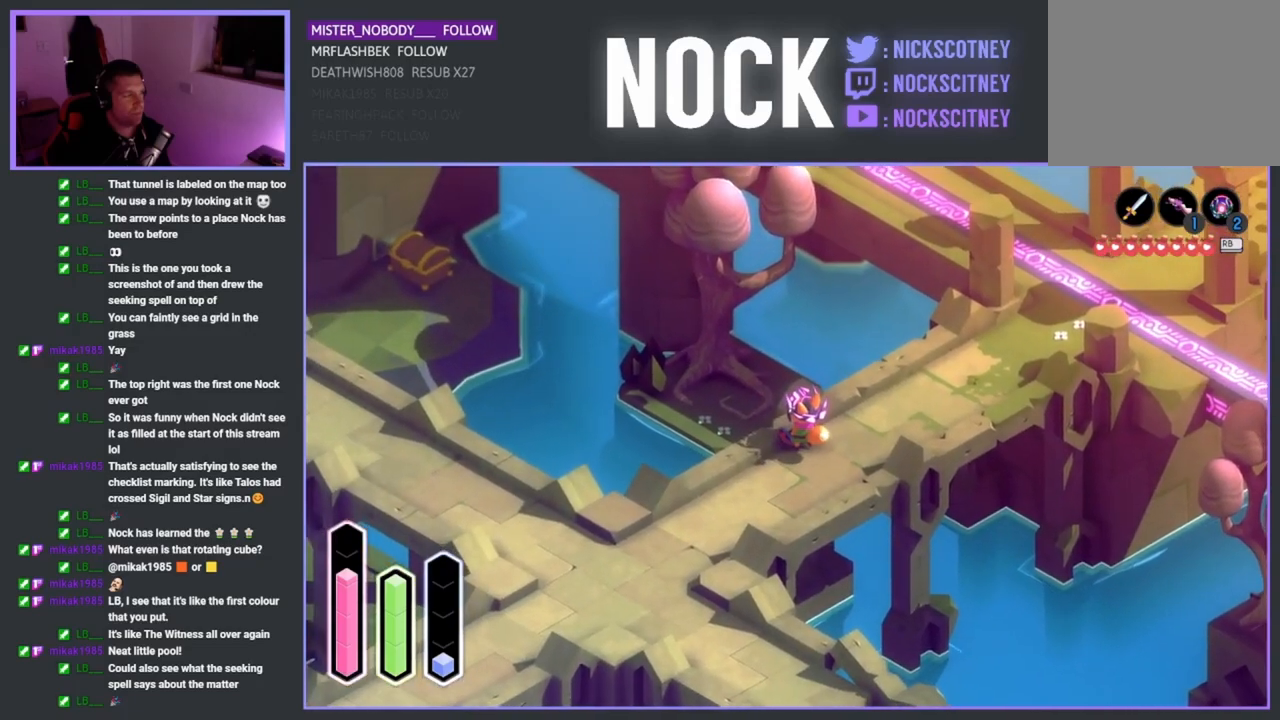
Gameplay with a controller (PlayStation layout); each line is a JSON object with the inputs held at the frame after it. "events" lists button and stick changes between this image and that frame as [ms after this image, input, new state], when the widget could be followed in between.
{"buttons": ["CROSS"], "left_stick": "down-left", "right_stick": "center", "events": [[200, "left_stick", "down-left"], [400, "CROSS", "down"]]}
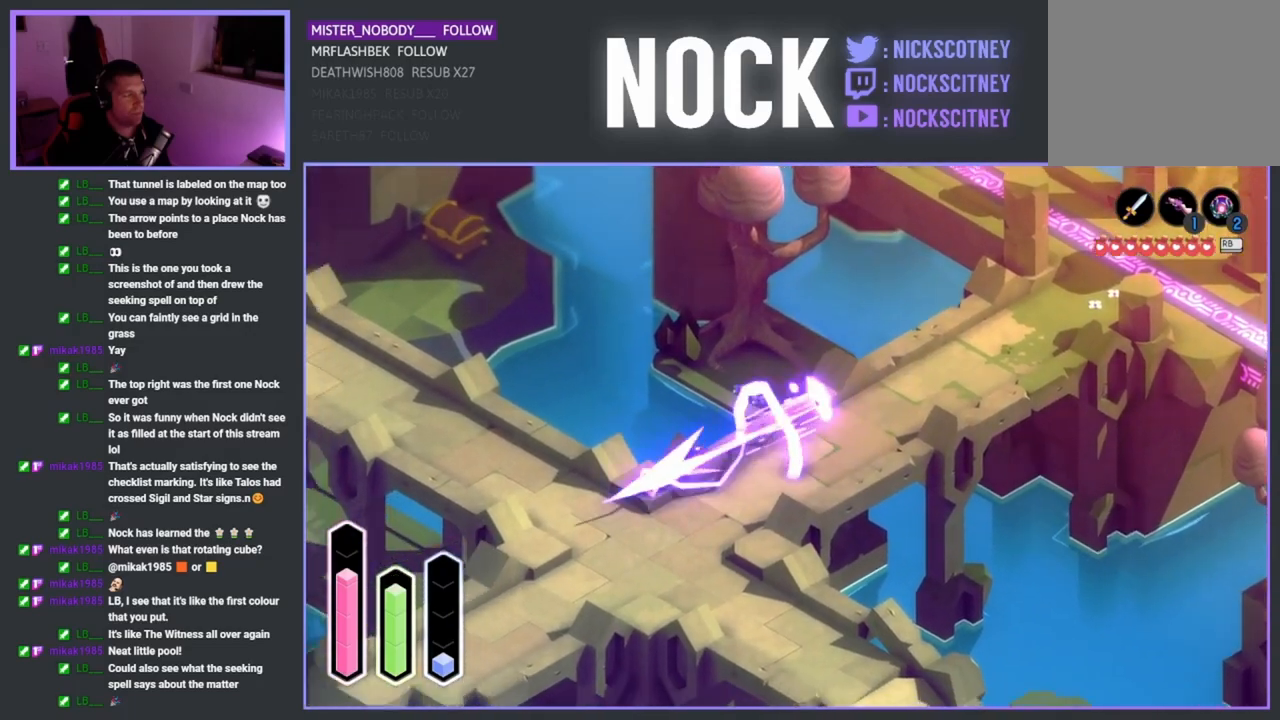
{"buttons": ["CROSS"], "left_stick": "up-left", "right_stick": "center", "events": [[117, "CROSS", "up"], [217, "left_stick", "up-left"], [400, "CROSS", "down"]]}
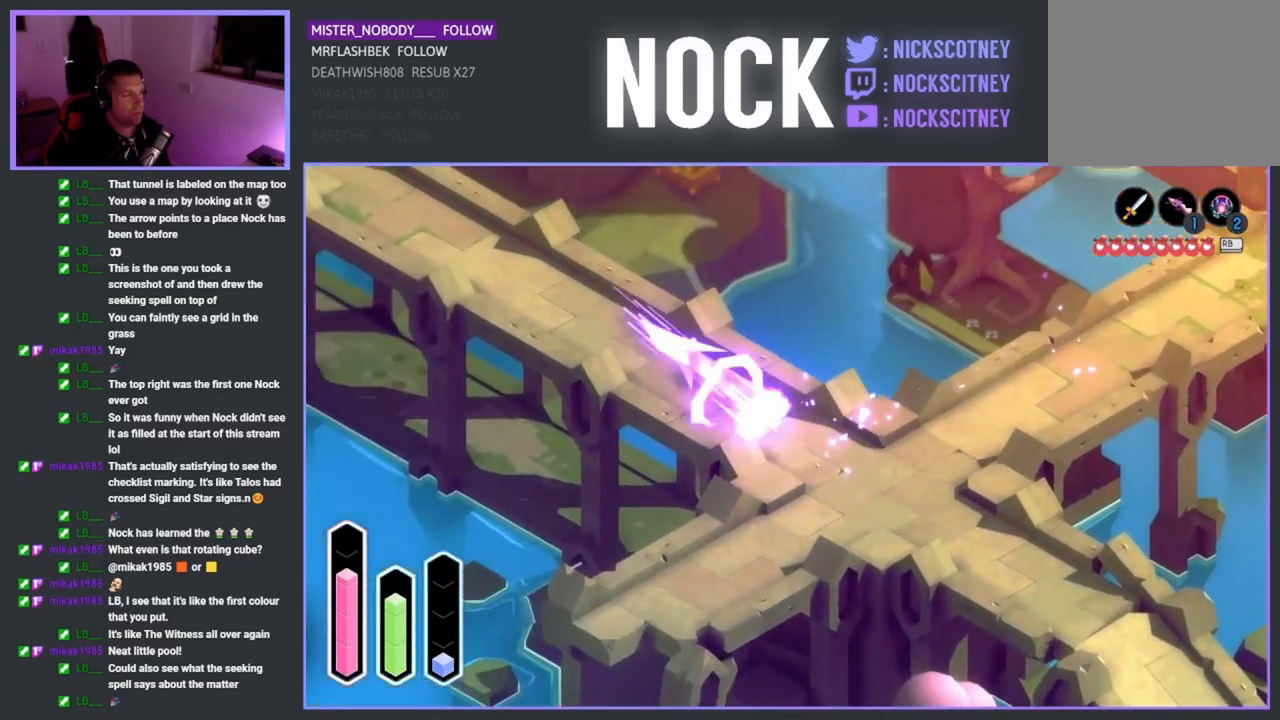
{"buttons": [], "left_stick": "up-left", "right_stick": "center", "events": [[67, "CROSS", "up"]]}
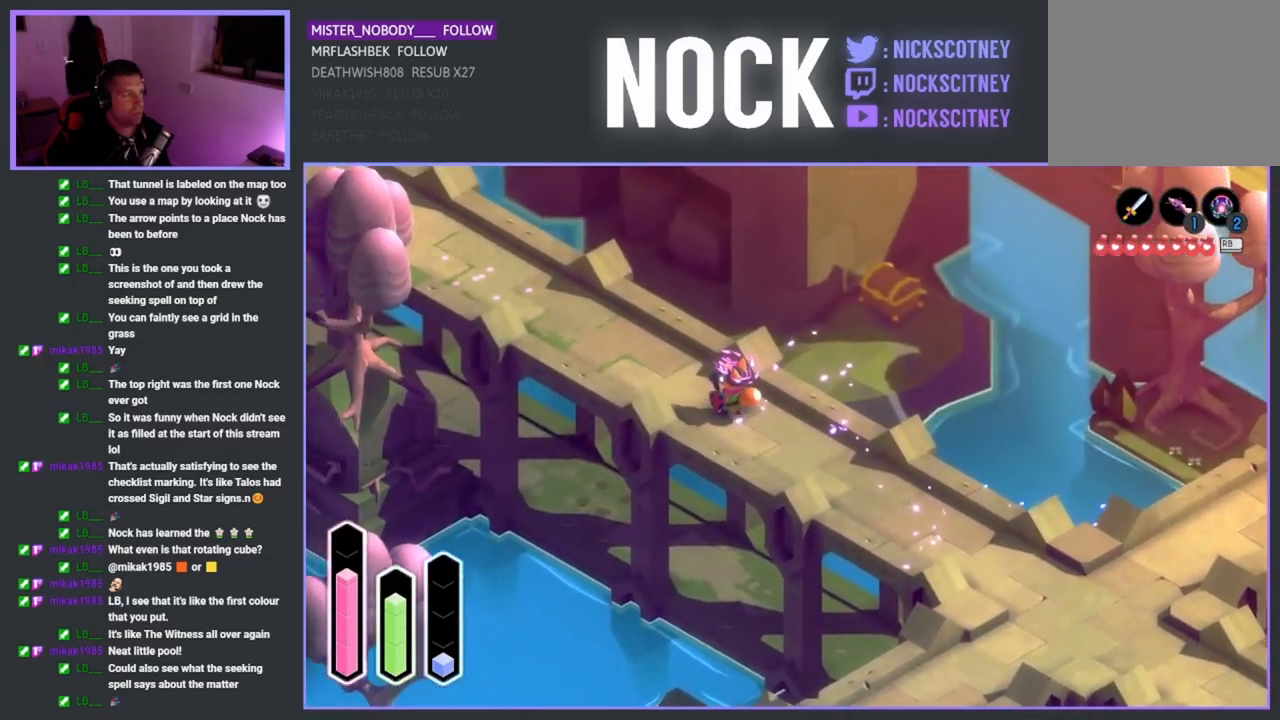
{"buttons": [], "left_stick": "up-left", "right_stick": "center", "events": [[83, "CROSS", "down"], [233, "CROSS", "up"]]}
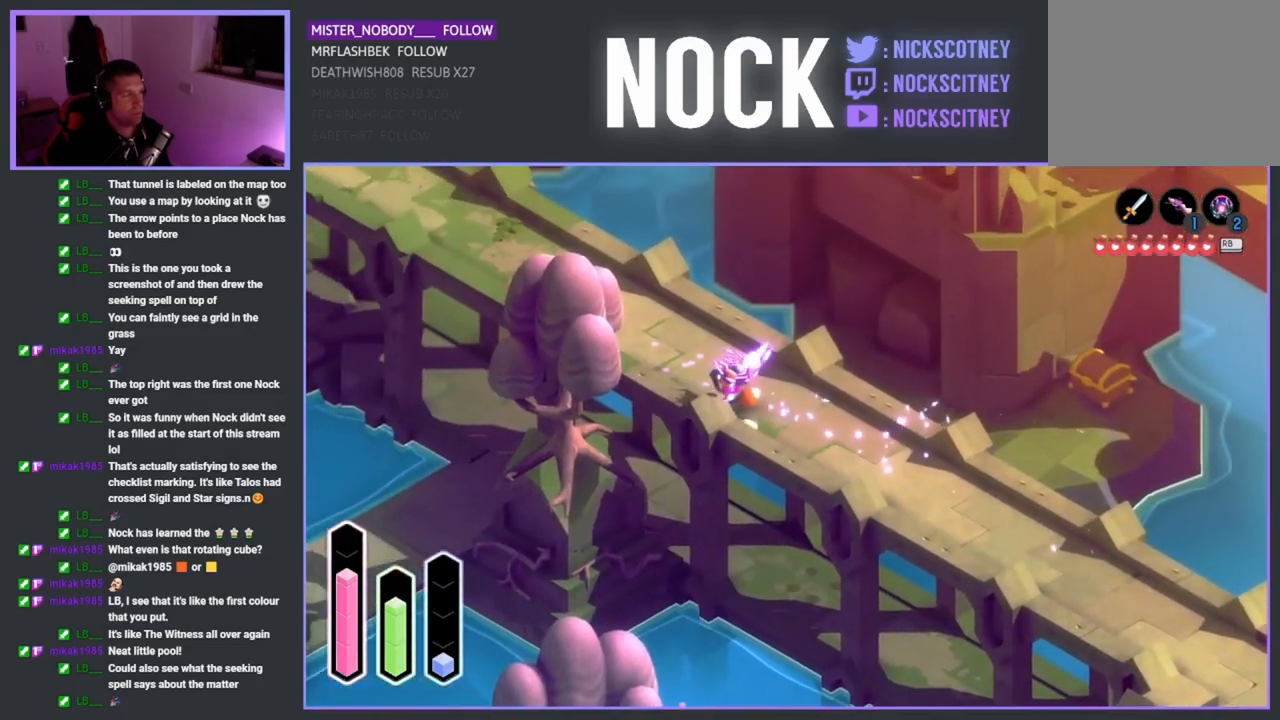
{"buttons": [], "left_stick": "up-left", "right_stick": "center", "events": [[17, "CROSS", "down"], [167, "CROSS", "up"]]}
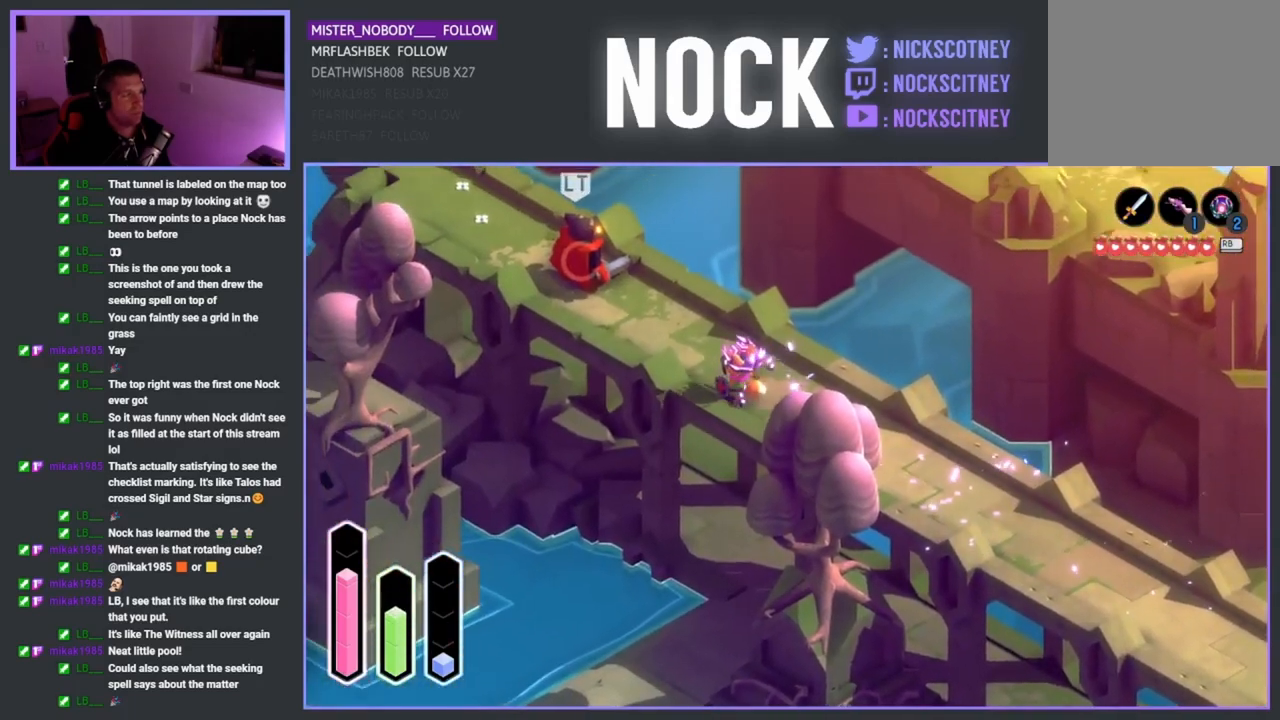
{"buttons": [], "left_stick": "up-left", "right_stick": "center", "events": []}
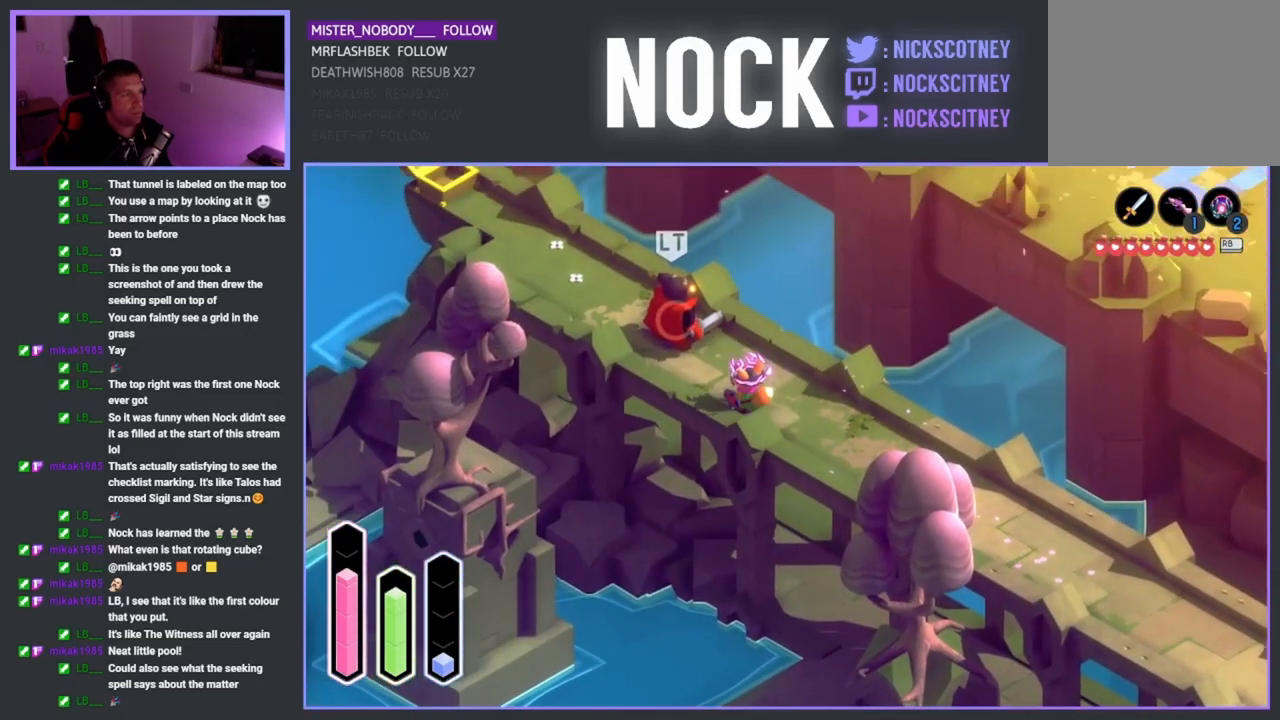
{"buttons": [], "left_stick": "up-left", "right_stick": "center", "events": [[117, "SQUARE", "down"], [283, "SQUARE", "up"], [350, "SQUARE", "down"], [467, "SQUARE", "up"]]}
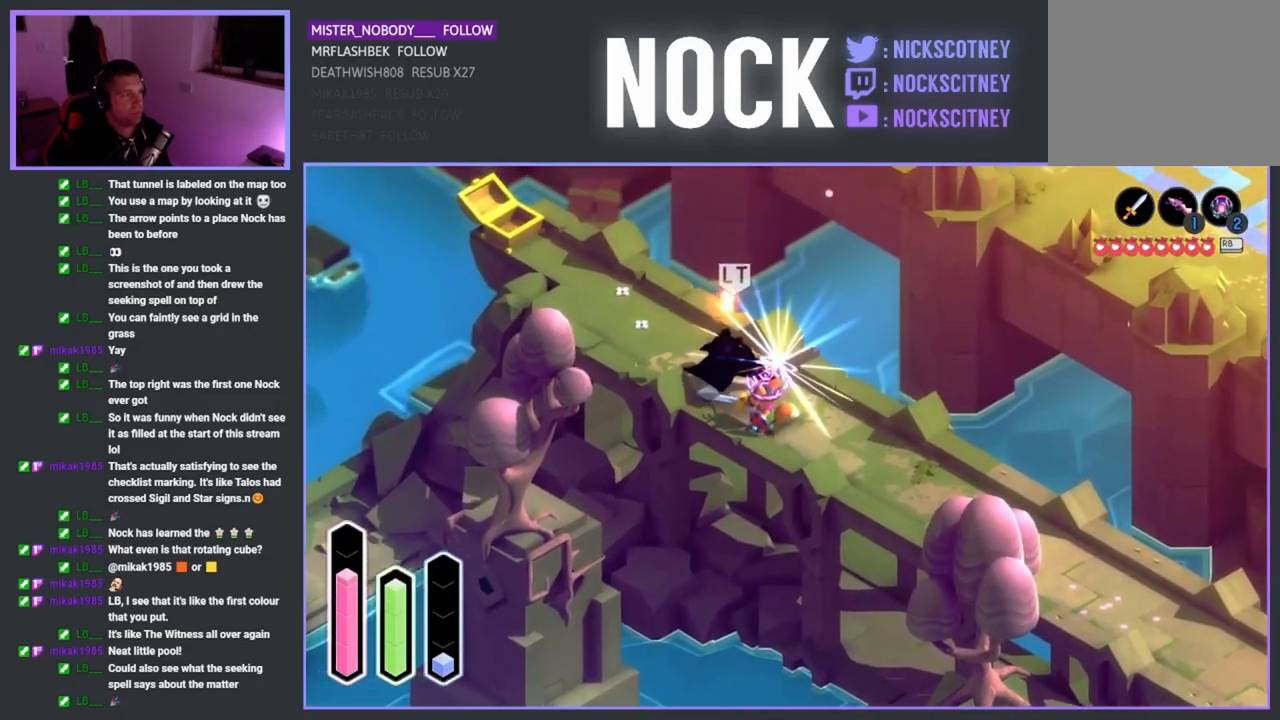
{"buttons": ["SQUARE"], "left_stick": "up-left", "right_stick": "center", "events": [[33, "SQUARE", "down"], [150, "SQUARE", "up"], [217, "SQUARE", "down"], [350, "SQUARE", "up"], [417, "SQUARE", "down"]]}
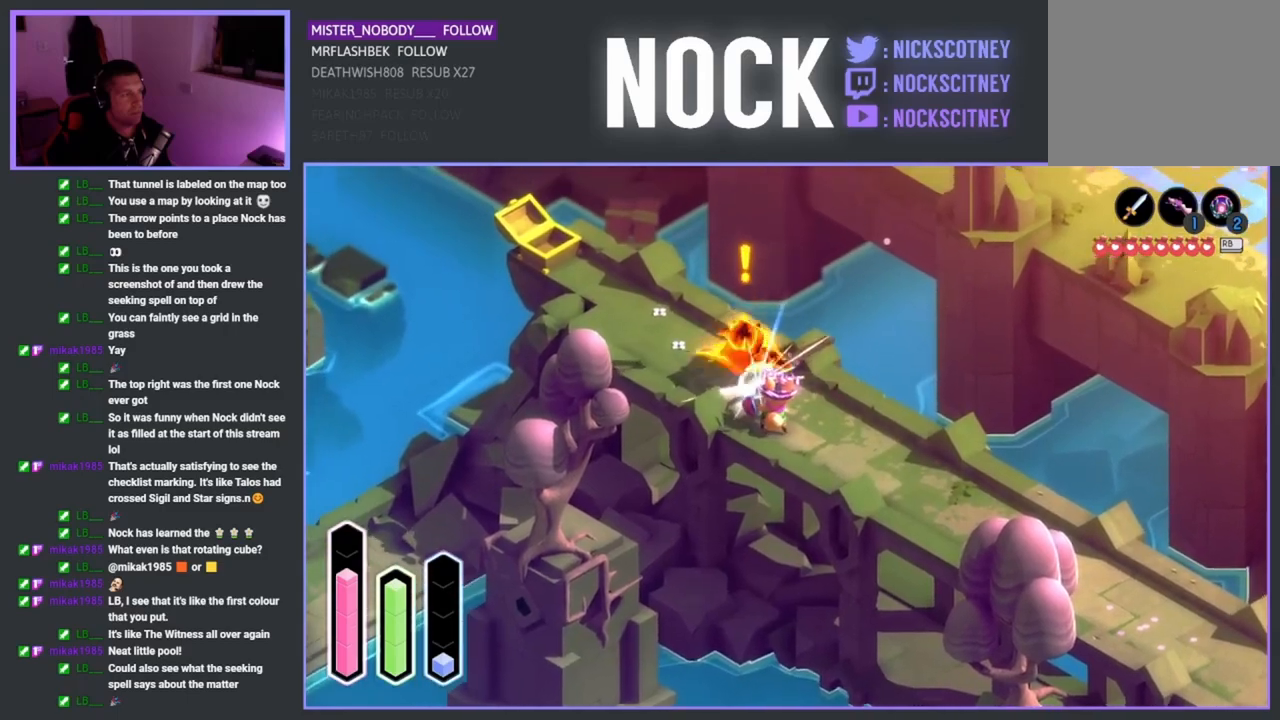
{"buttons": [], "left_stick": "up-left", "right_stick": "center", "events": [[50, "SQUARE", "up"]]}
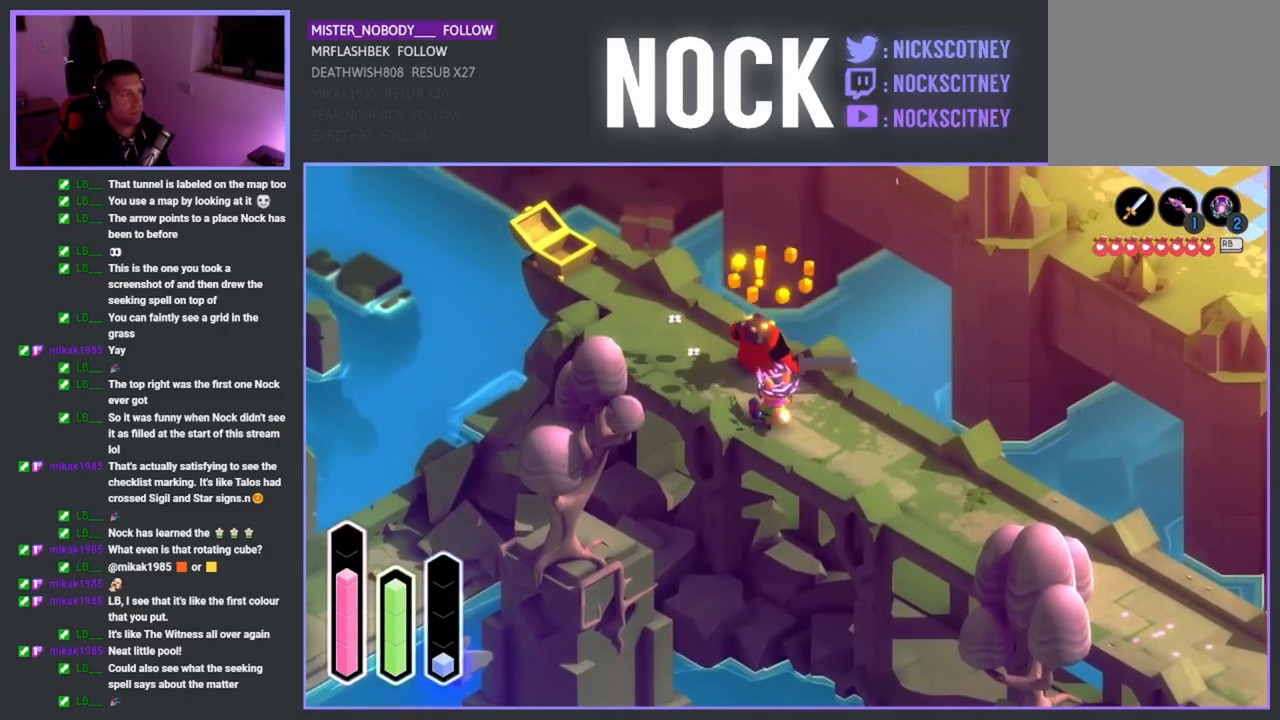
{"buttons": [], "left_stick": "center", "right_stick": "center", "events": [[267, "left_stick", "center"]]}
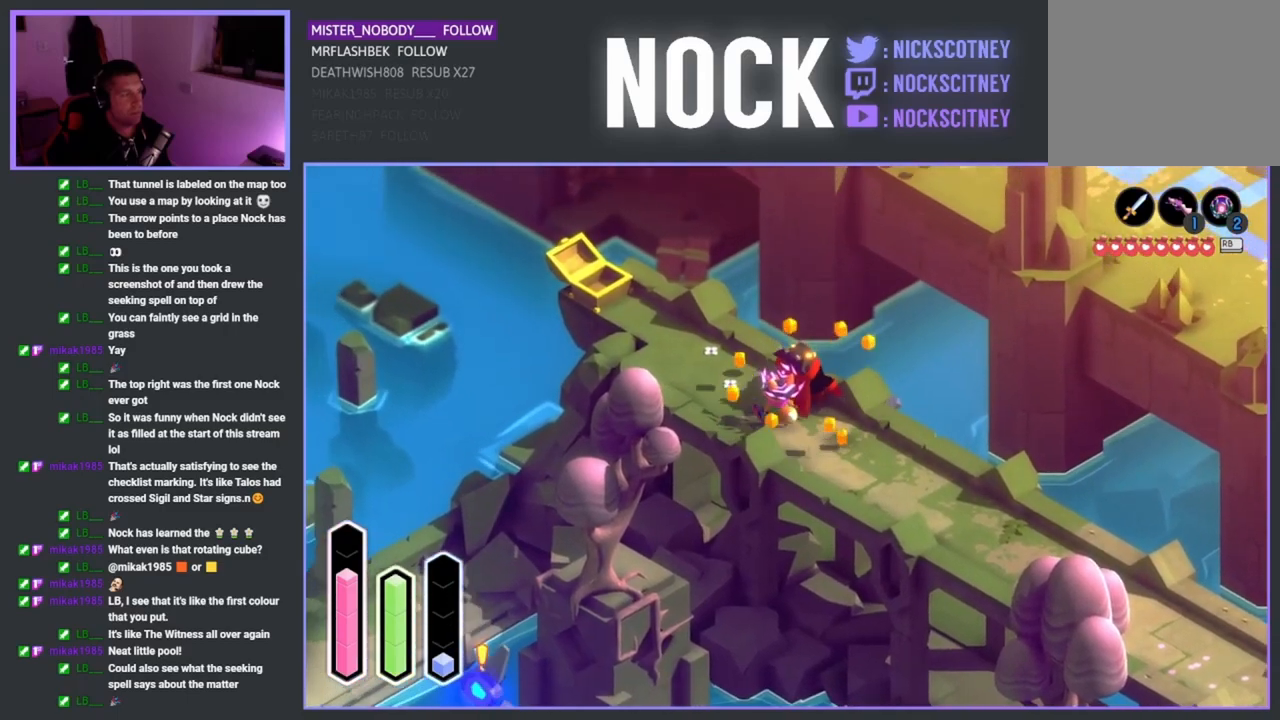
{"buttons": [], "left_stick": "up-left", "right_stick": "center", "events": [[17, "left_stick", "up-left"]]}
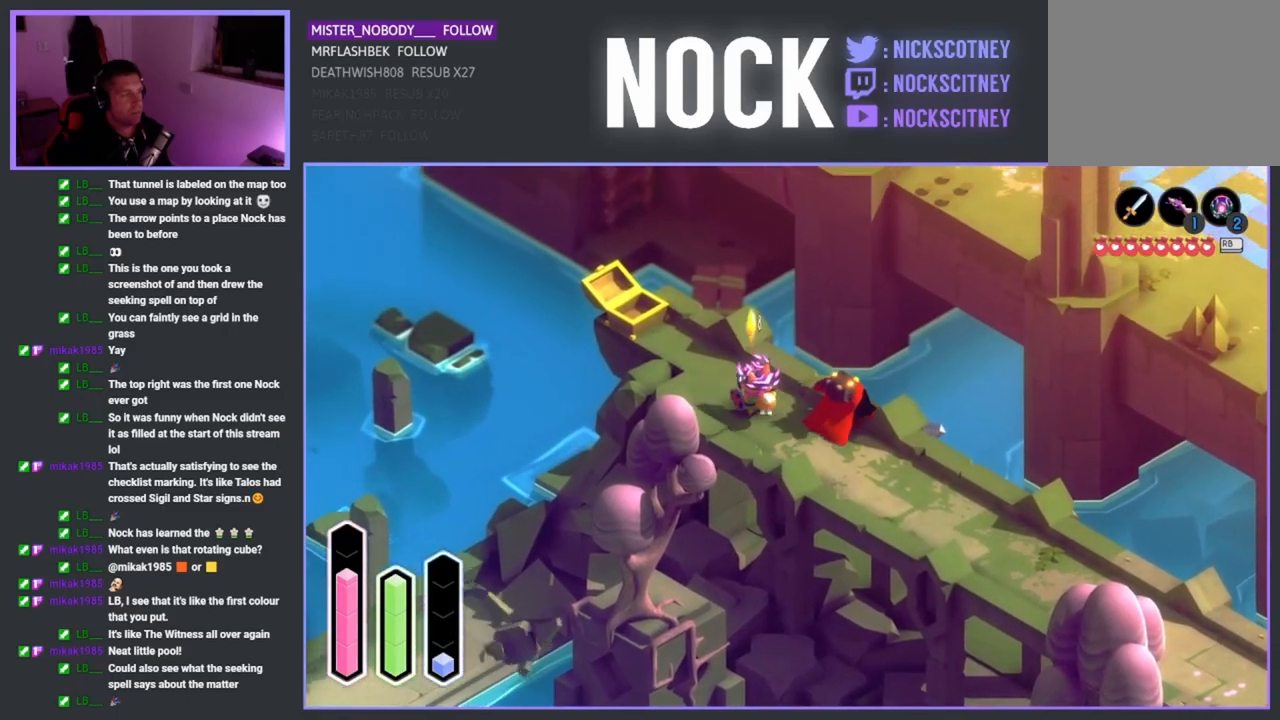
{"buttons": ["CROSS"], "left_stick": "left", "right_stick": "center", "events": [[400, "left_stick", "left"], [450, "CROSS", "down"]]}
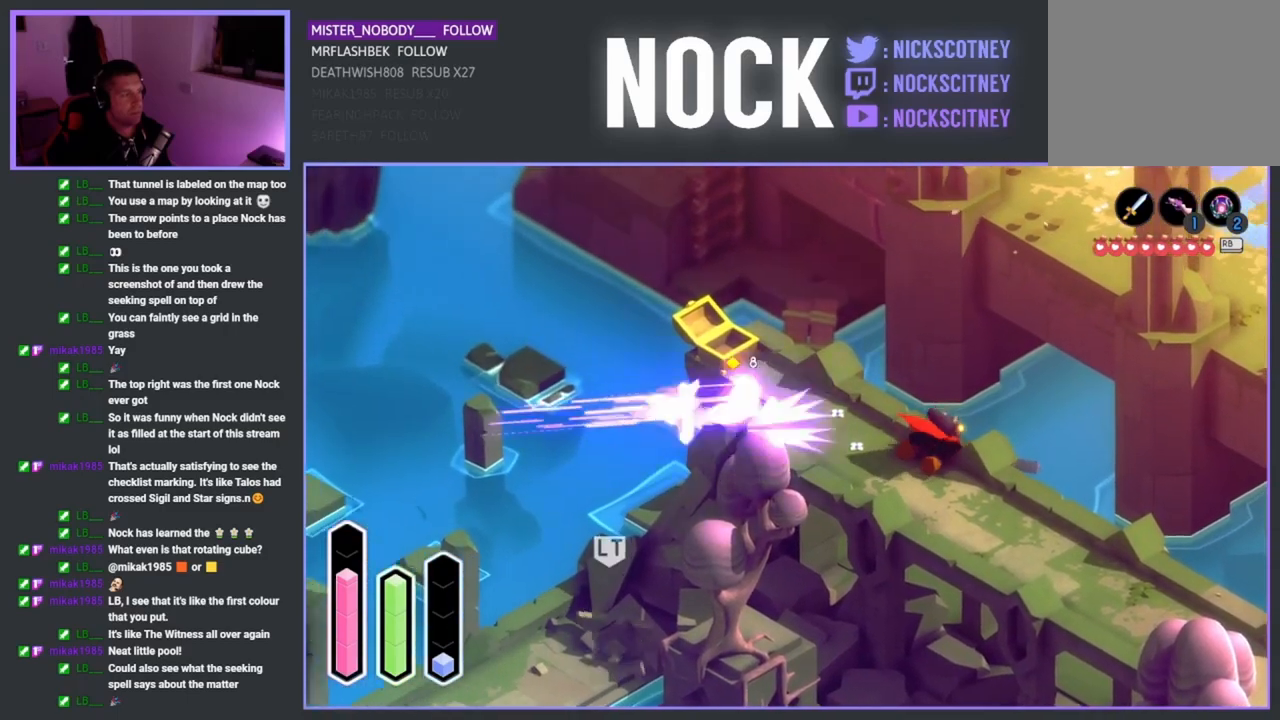
{"buttons": [], "left_stick": "up", "right_stick": "center", "events": [[100, "CROSS", "up"], [183, "left_stick", "up-left"], [417, "left_stick", "up"]]}
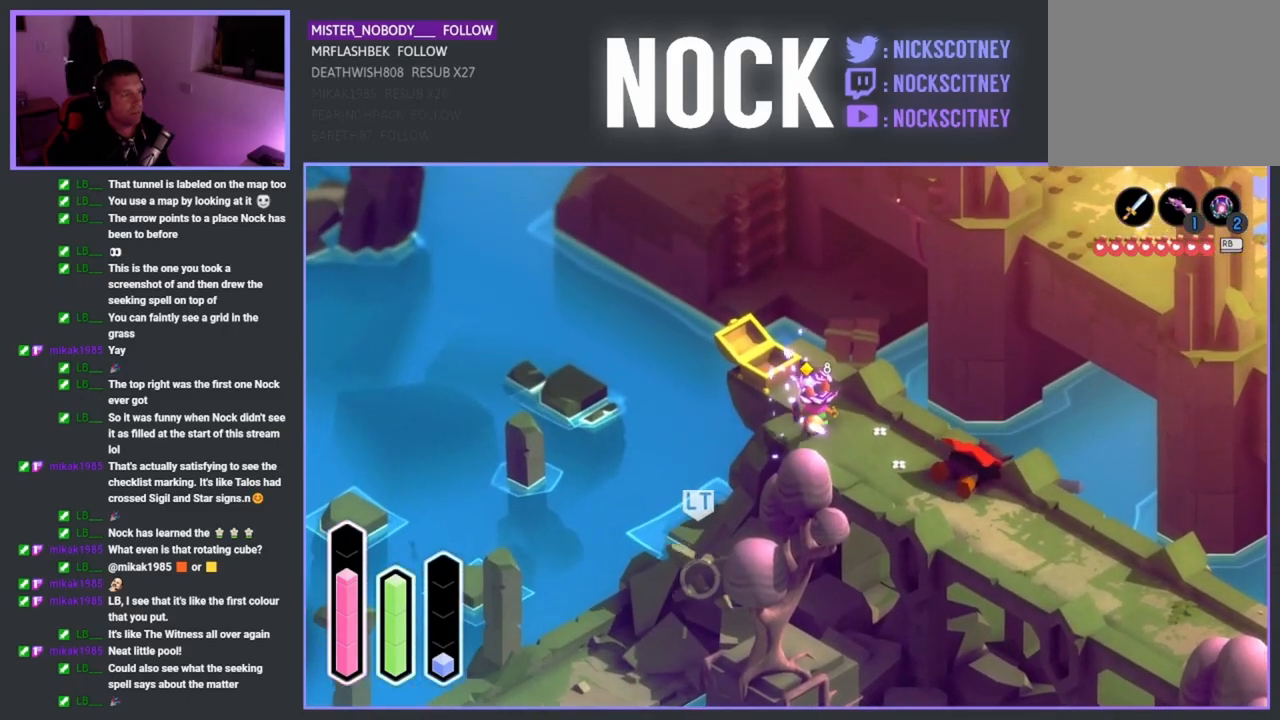
{"buttons": ["CROSS"], "left_stick": "up-left", "right_stick": "center", "events": [[83, "CROSS", "down"], [300, "CROSS", "up"], [333, "left_stick", "up-left"], [467, "CROSS", "down"]]}
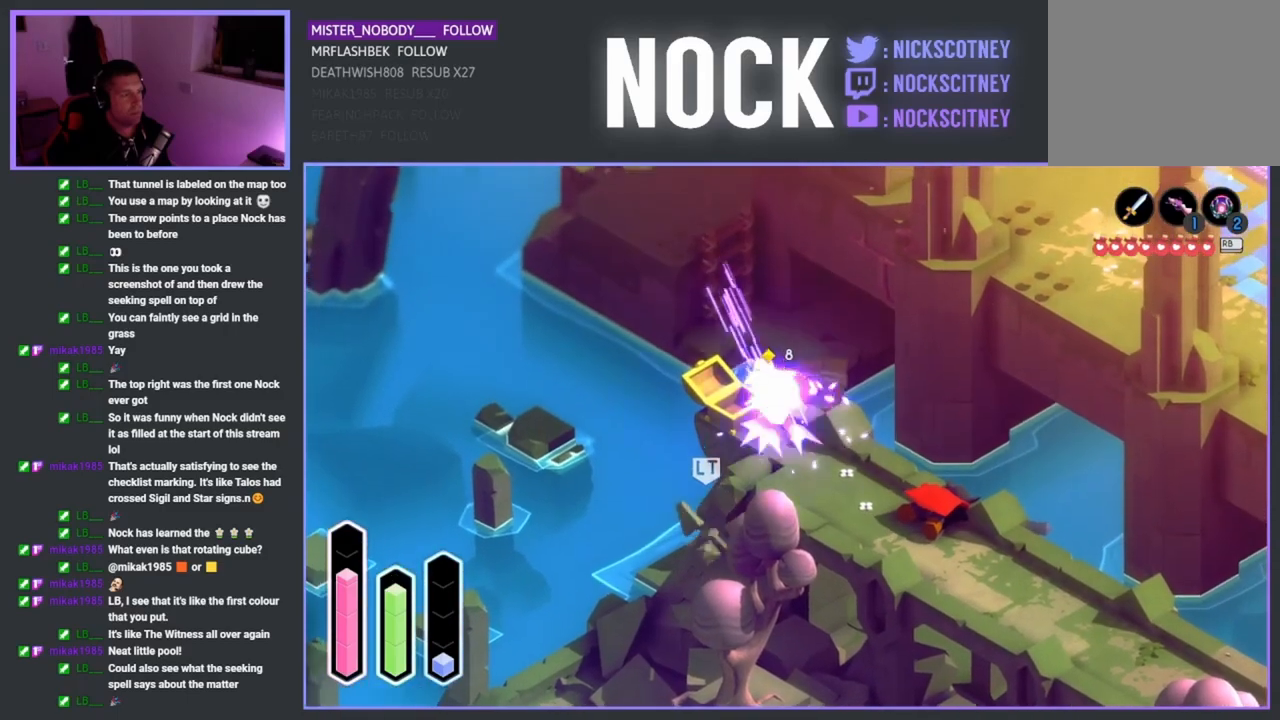
{"buttons": [], "left_stick": "down-right", "right_stick": "center", "events": [[50, "CROSS", "up"], [83, "left_stick", "down-left"], [350, "left_stick", "down"], [467, "left_stick", "down-right"]]}
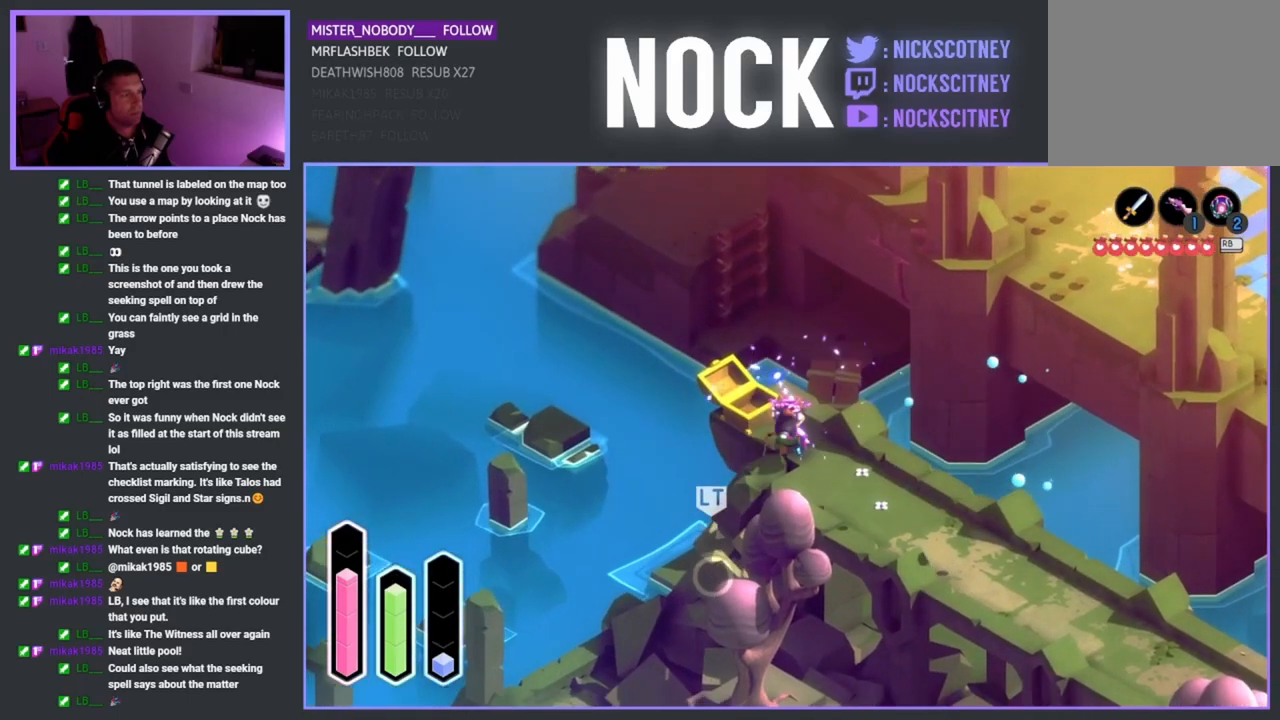
{"buttons": ["R2"], "left_stick": "down-right", "right_stick": "center", "events": [[150, "R2", "down"]]}
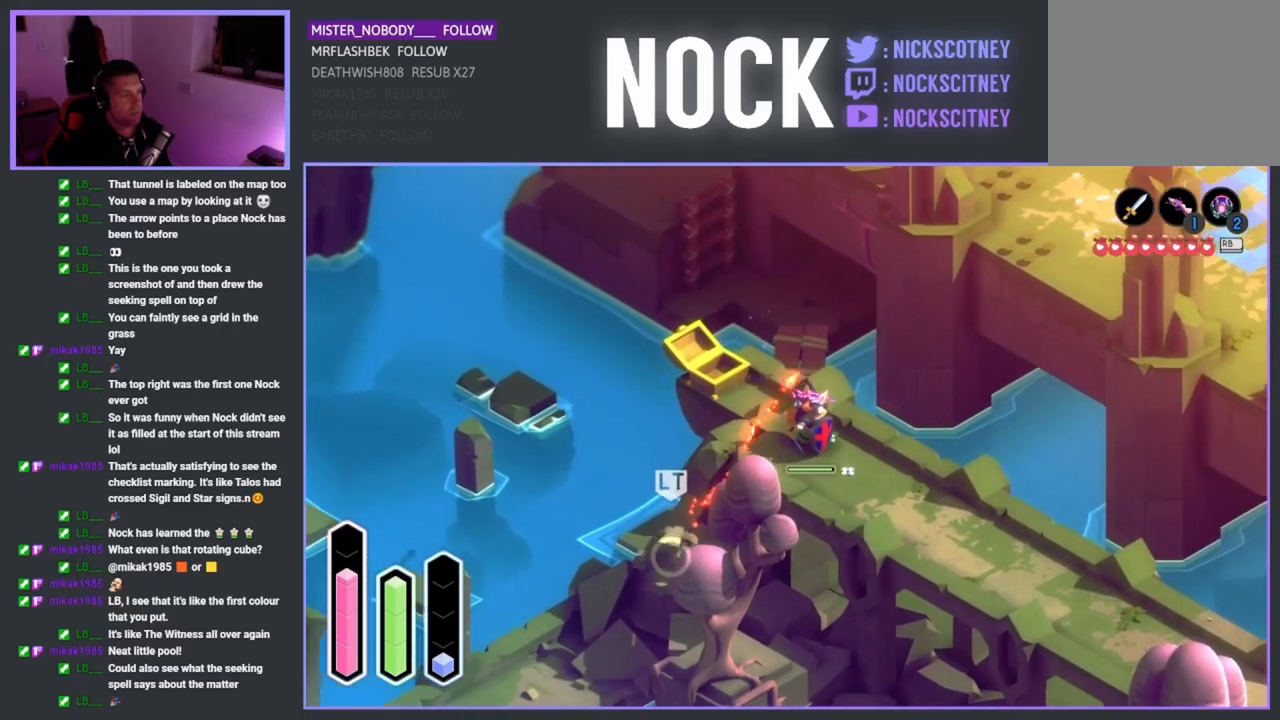
{"buttons": ["R2"], "left_stick": "down-left", "right_stick": "center", "events": [[167, "left_stick", "down-left"]]}
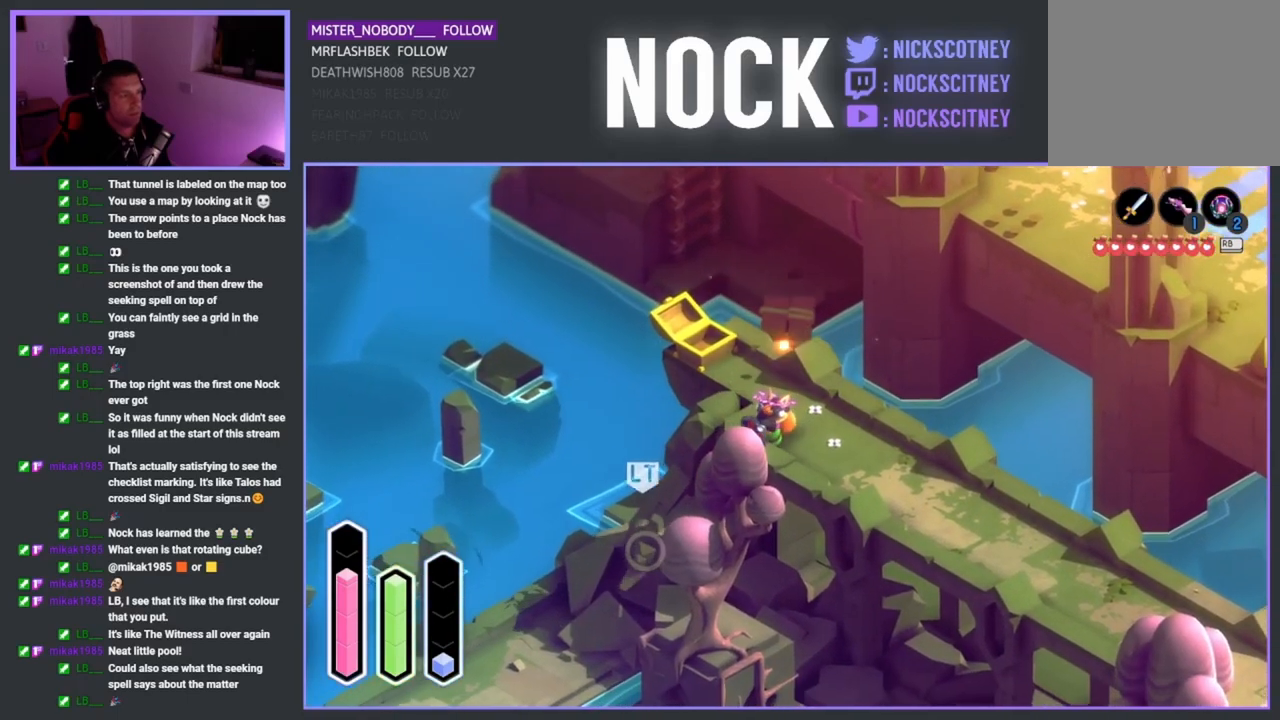
{"buttons": ["R2"], "left_stick": "down-left", "right_stick": "center", "events": []}
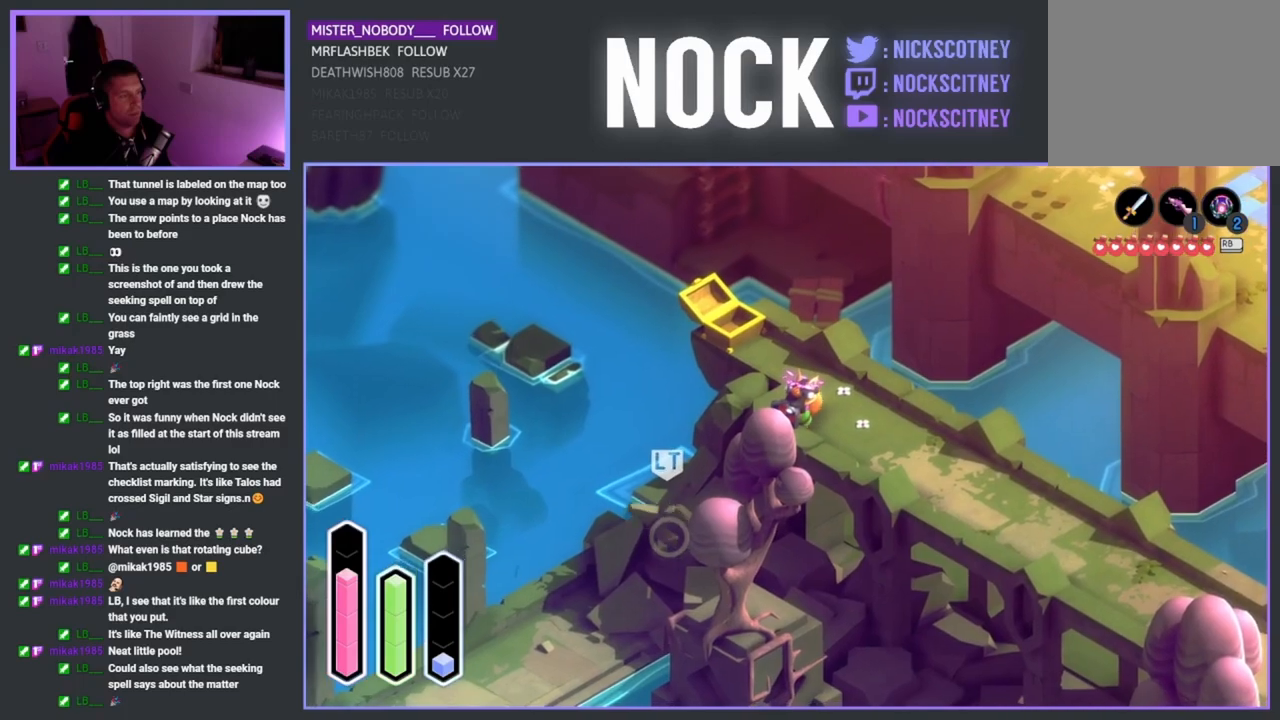
{"buttons": ["R2"], "left_stick": "down-left", "right_stick": "center", "events": [[250, "TRIANGLE", "down"], [367, "TRIANGLE", "up"]]}
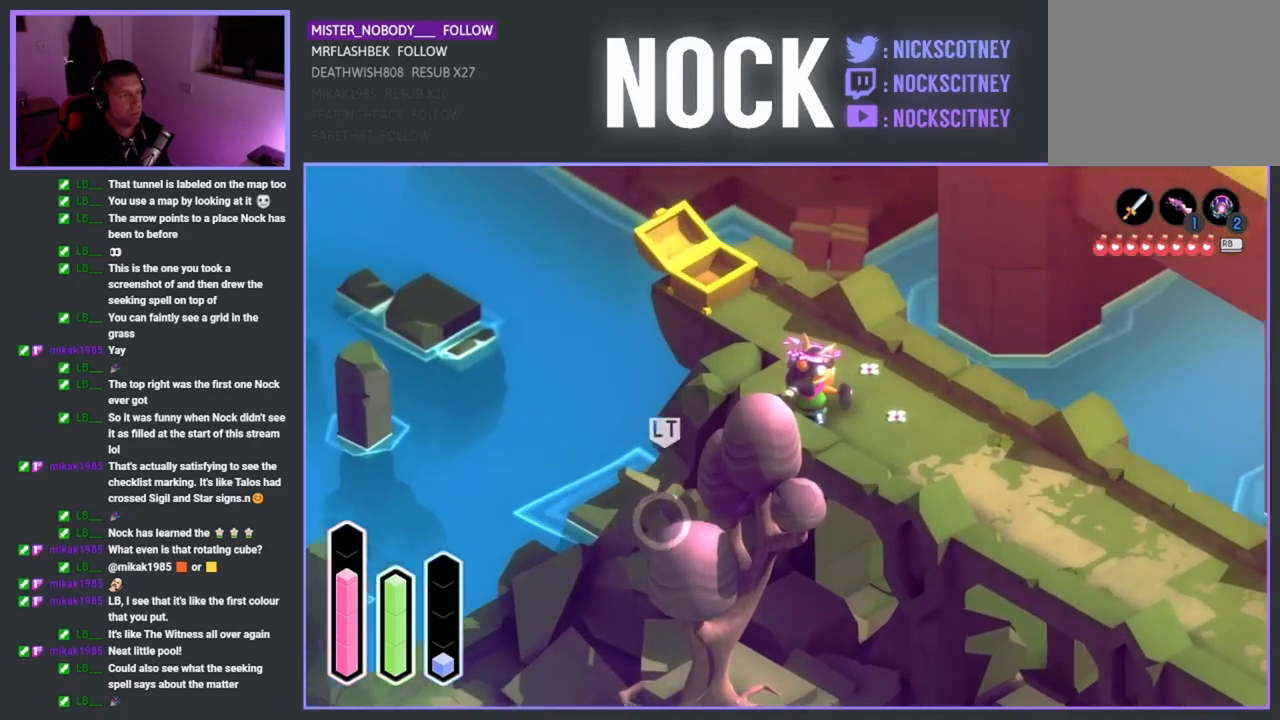
{"buttons": ["R2"], "left_stick": "down-left", "right_stick": "center", "events": []}
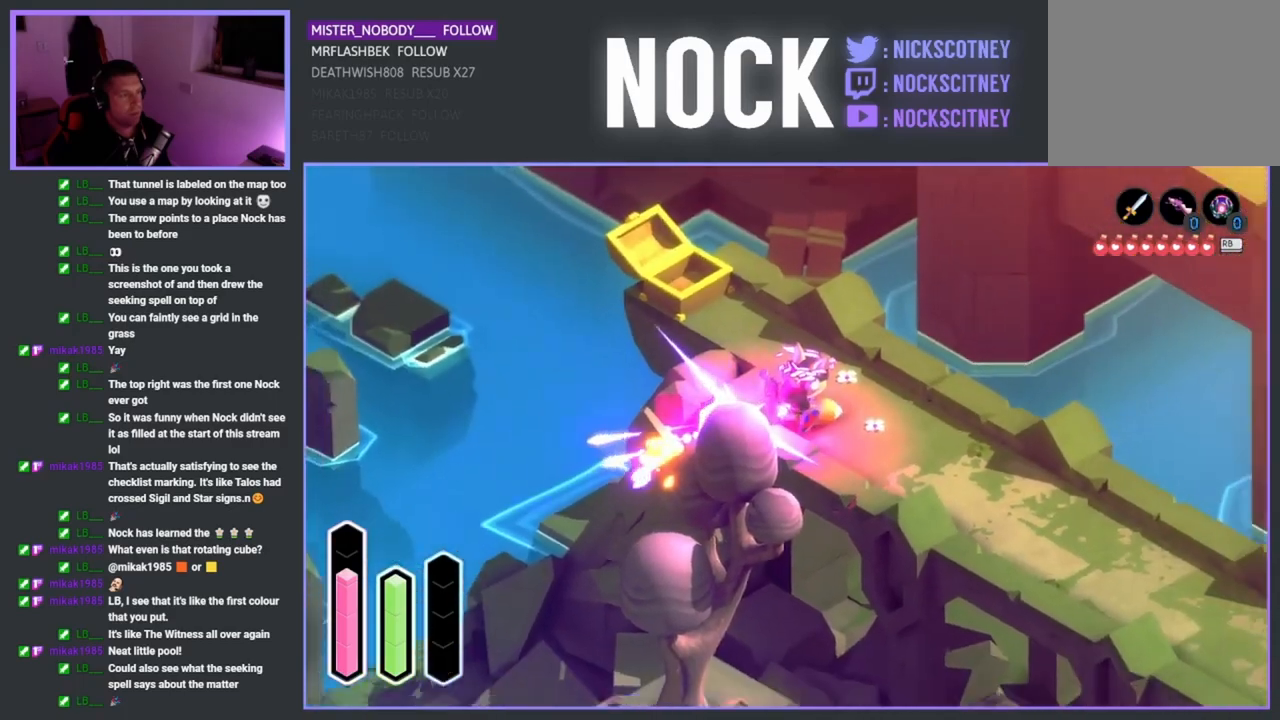
{"buttons": [], "left_stick": "down", "right_stick": "center", "events": [[183, "left_stick", "center"], [267, "R2", "up"], [417, "left_stick", "down"]]}
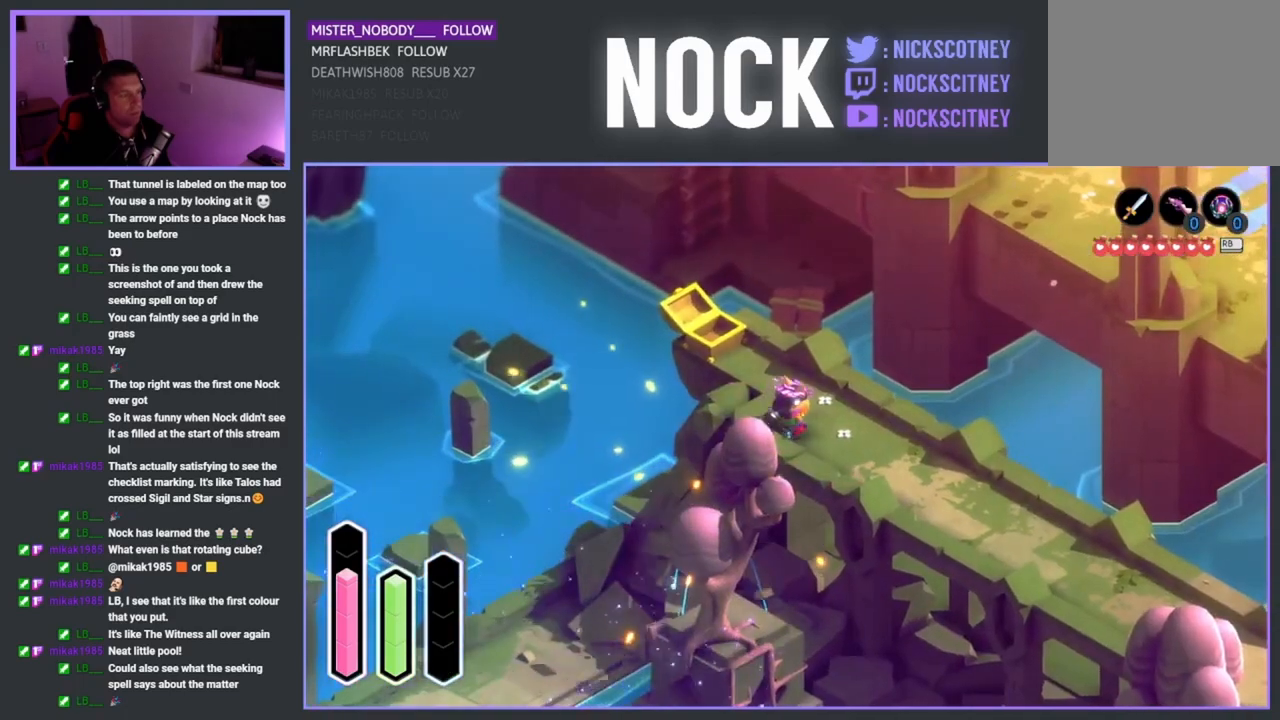
{"buttons": [], "left_stick": "down-right", "right_stick": "center", "events": [[133, "left_stick", "down-right"], [250, "CROSS", "down"], [433, "CROSS", "up"]]}
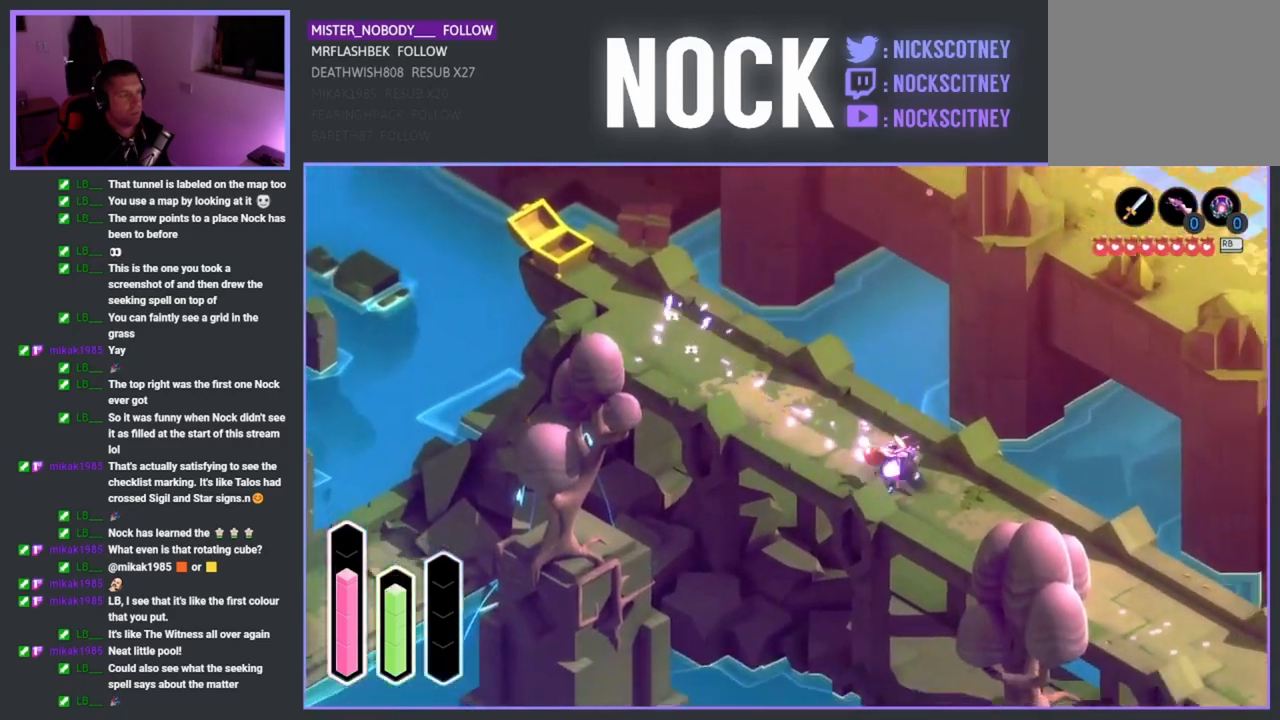
{"buttons": ["CROSS"], "left_stick": "left", "right_stick": "center", "events": [[300, "left_stick", "down-left"], [367, "left_stick", "left"], [467, "CROSS", "down"]]}
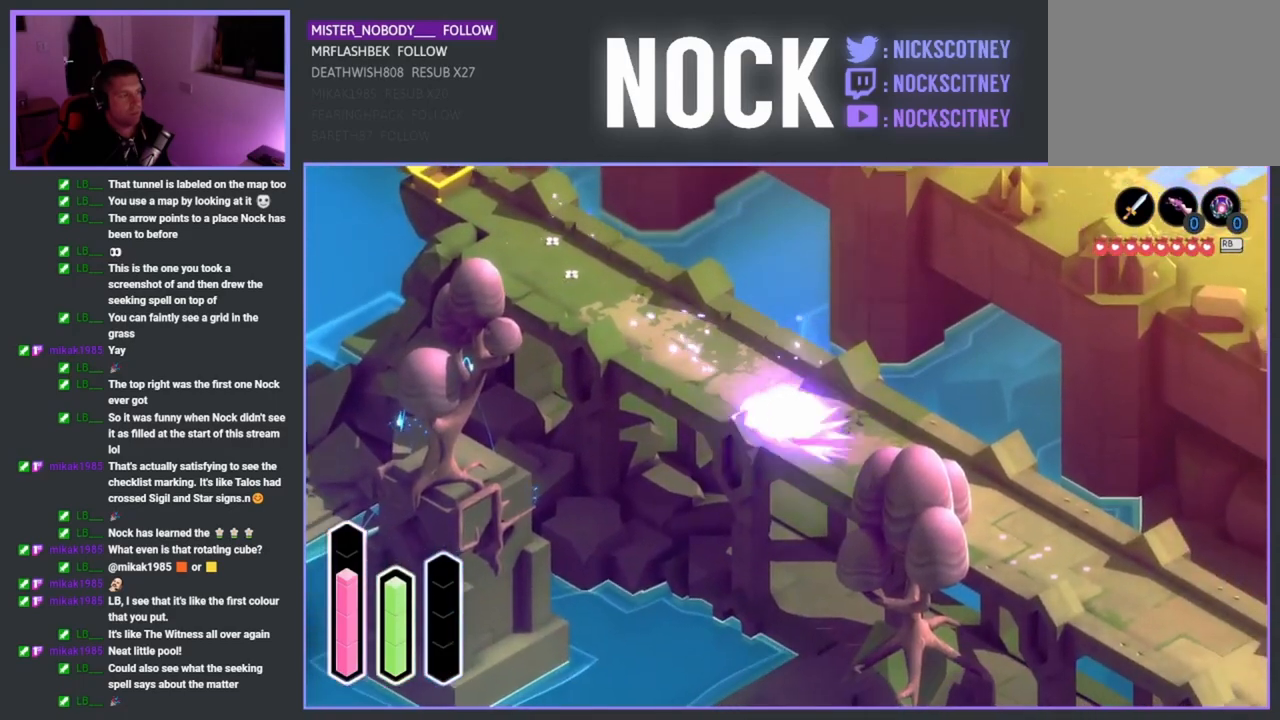
{"buttons": ["CROSS"], "left_stick": "up-left", "right_stick": "center", "events": [[17, "left_stick", "up-left"], [317, "CROSS", "up"], [467, "CROSS", "down"]]}
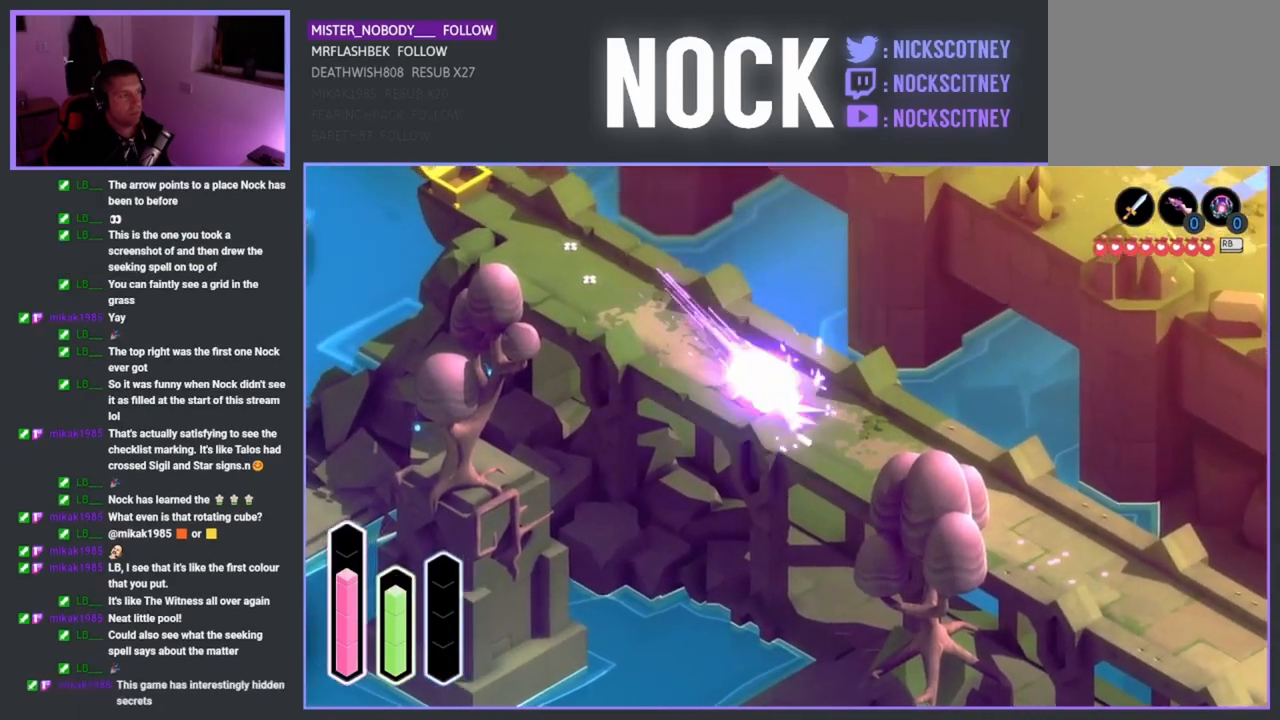
{"buttons": [], "left_stick": "down-left", "right_stick": "center", "events": [[167, "CROSS", "up"], [400, "left_stick", "down-left"]]}
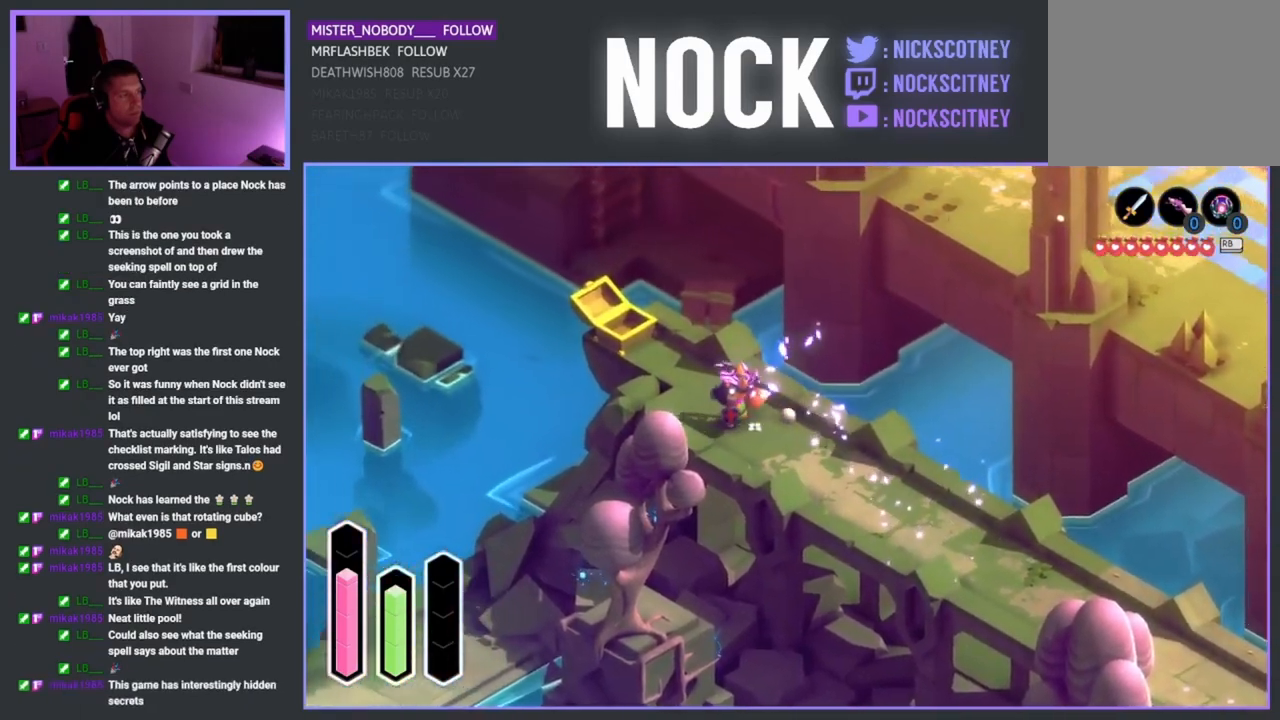
{"buttons": ["CROSS"], "left_stick": "down-left", "right_stick": "center", "events": [[417, "CROSS", "down"]]}
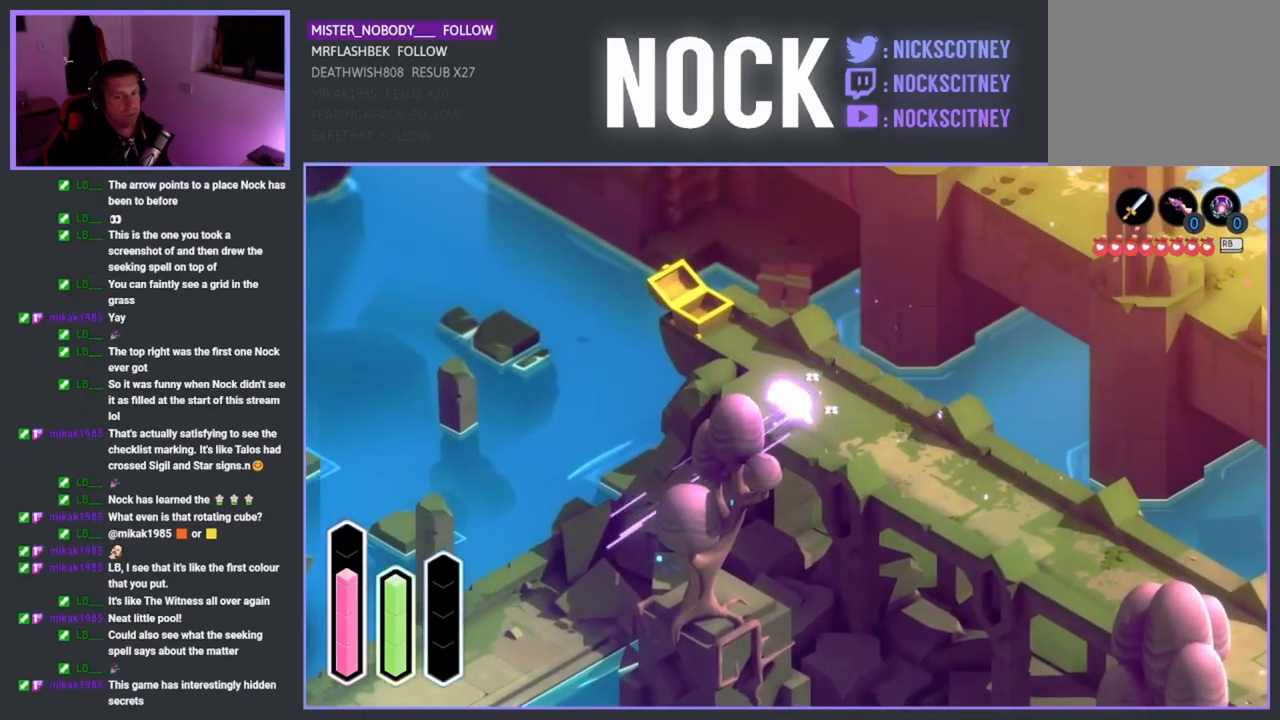
{"buttons": [], "left_stick": "down-right", "right_stick": "center", "events": [[83, "CROSS", "up"], [233, "left_stick", "down-right"]]}
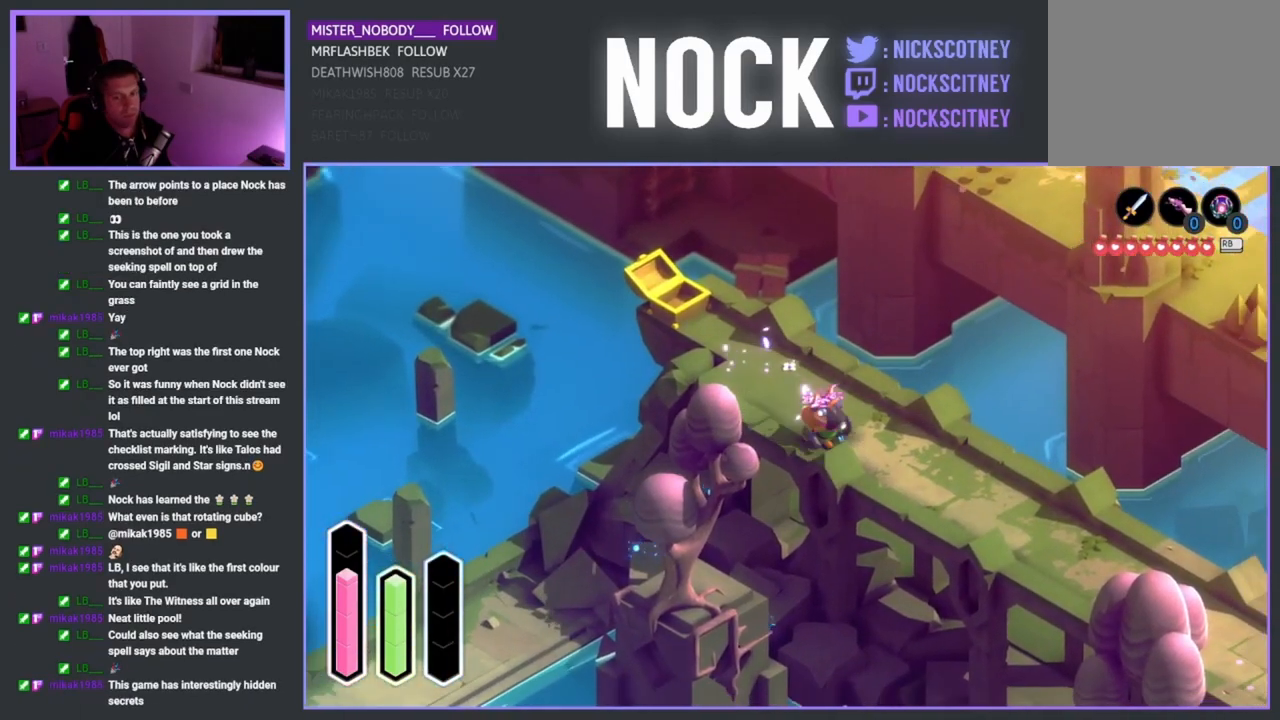
{"buttons": ["CROSS"], "left_stick": "down-right", "right_stick": "center", "events": [[50, "CROSS", "down"], [217, "CROSS", "up"], [433, "CROSS", "down"]]}
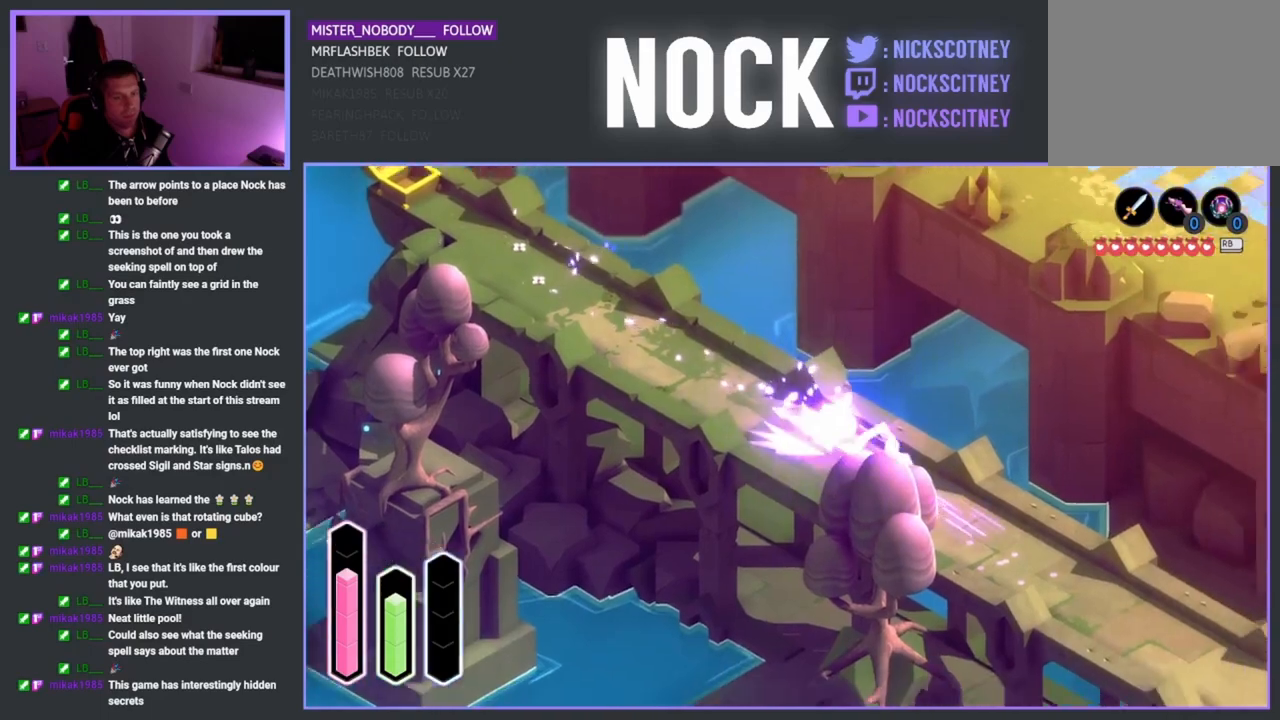
{"buttons": [], "left_stick": "down-right", "right_stick": "center", "events": [[67, "CROSS", "up"], [233, "CROSS", "down"], [383, "CROSS", "up"]]}
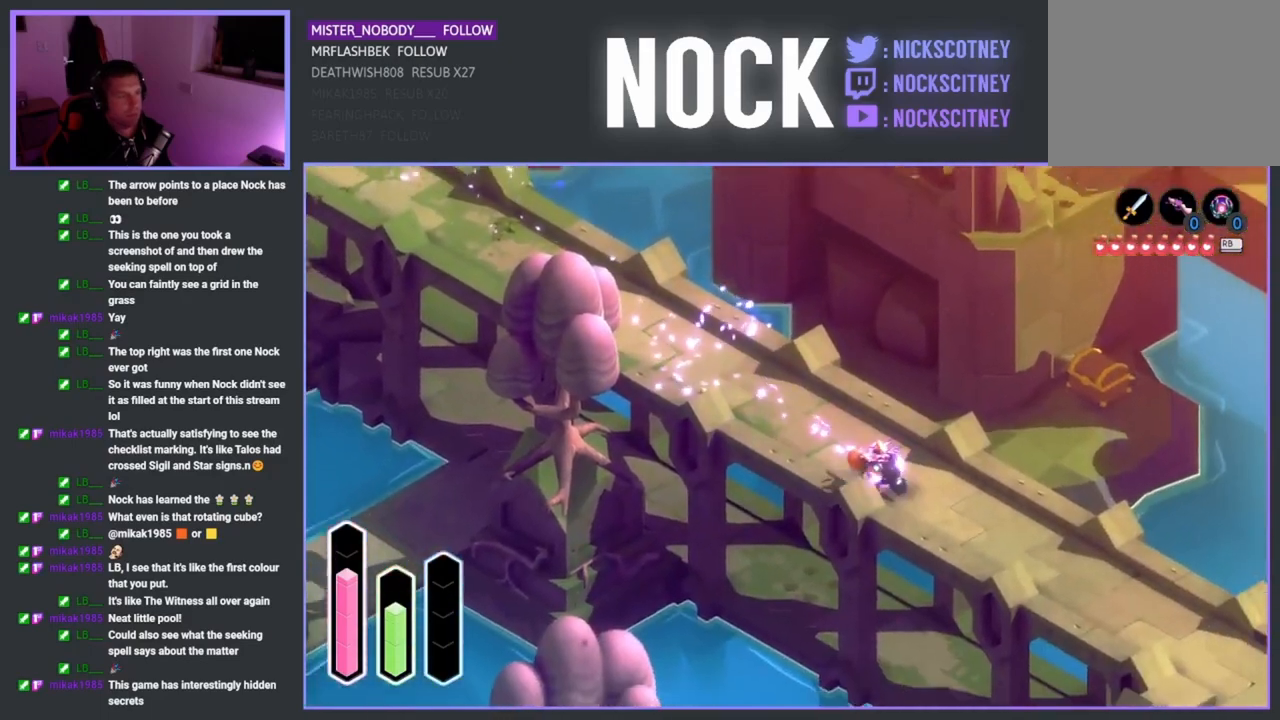
{"buttons": [], "left_stick": "down-right", "right_stick": "center", "events": [[117, "CROSS", "down"], [283, "CROSS", "up"]]}